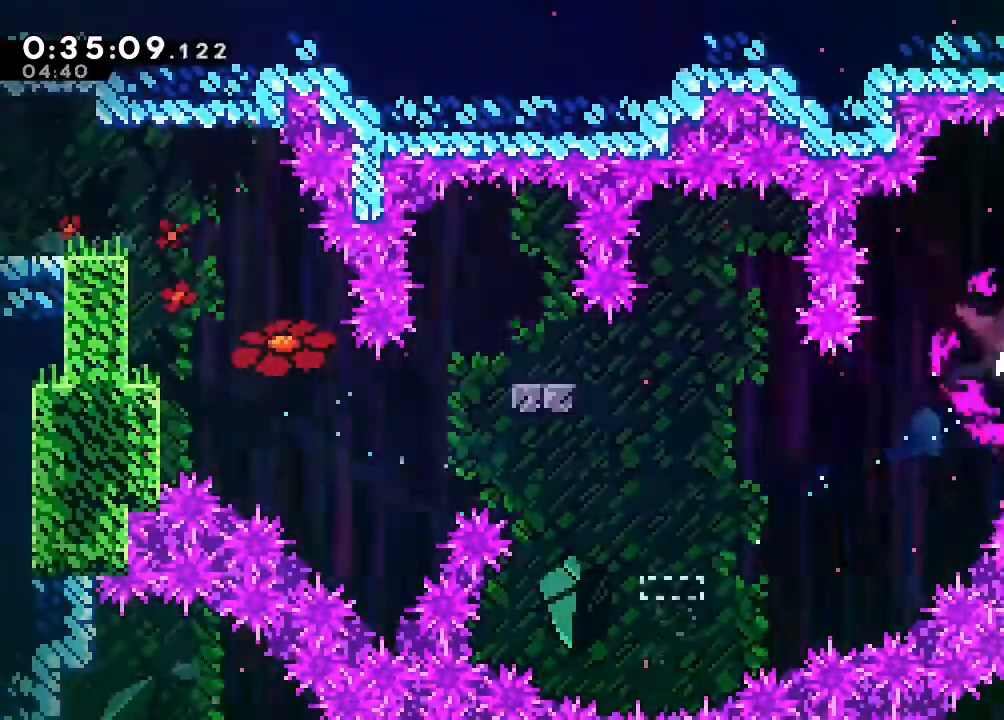
Gameplay with a controller (Nintendo layout); each line is a JSON object with the inputs held at the frame after it (dt_ms = milliseconds from this image to that frame). "events" lists button and stick changes between this image and that frame as [ms after this image, input, new state], when the widget could be followed in between. Not read: DPAD_LEFT L1 L3 R1 R3 SELECT X.
{"dt_ms": 500, "buttons": ["DPAD_DOWN"], "left_stick": "center", "right_stick": "center", "events": []}
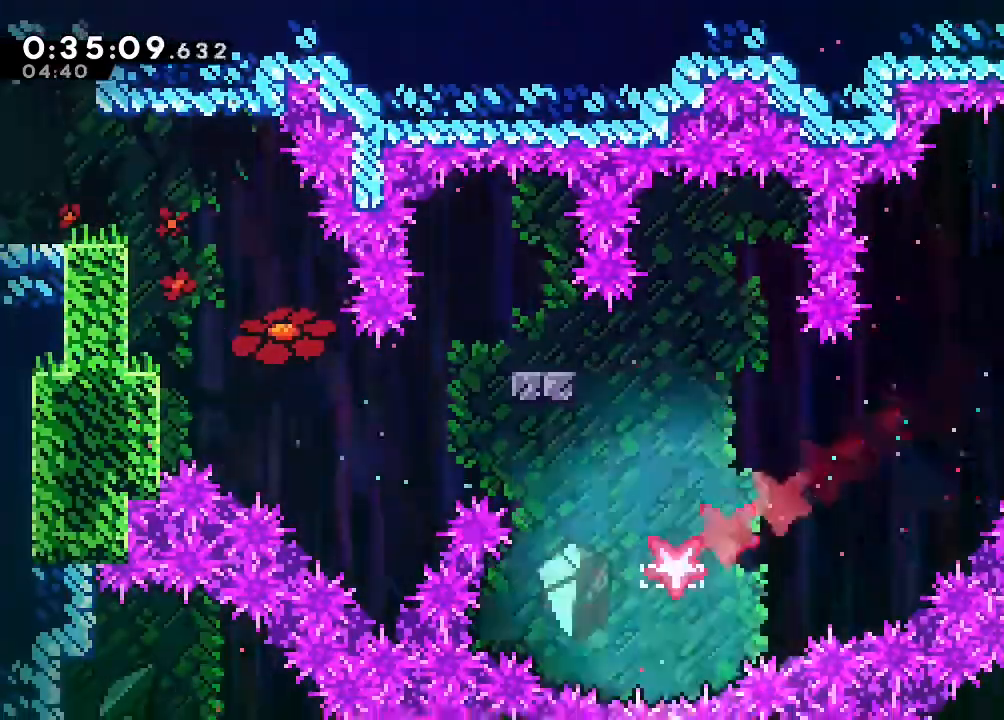
{"dt_ms": 500, "buttons": [], "left_stick": "center", "right_stick": "center", "events": [[450, "DPAD_DOWN", "up"]]}
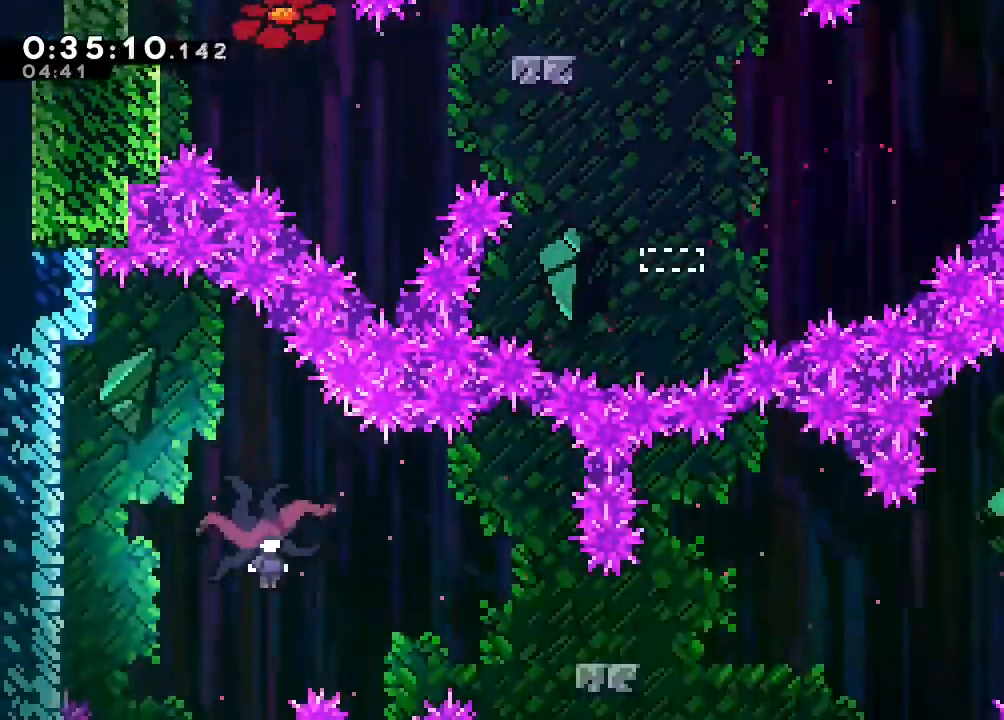
{"dt_ms": 500, "buttons": [], "left_stick": "center", "right_stick": "center", "events": [[233, "Y", "down"], [333, "Y", "up"]]}
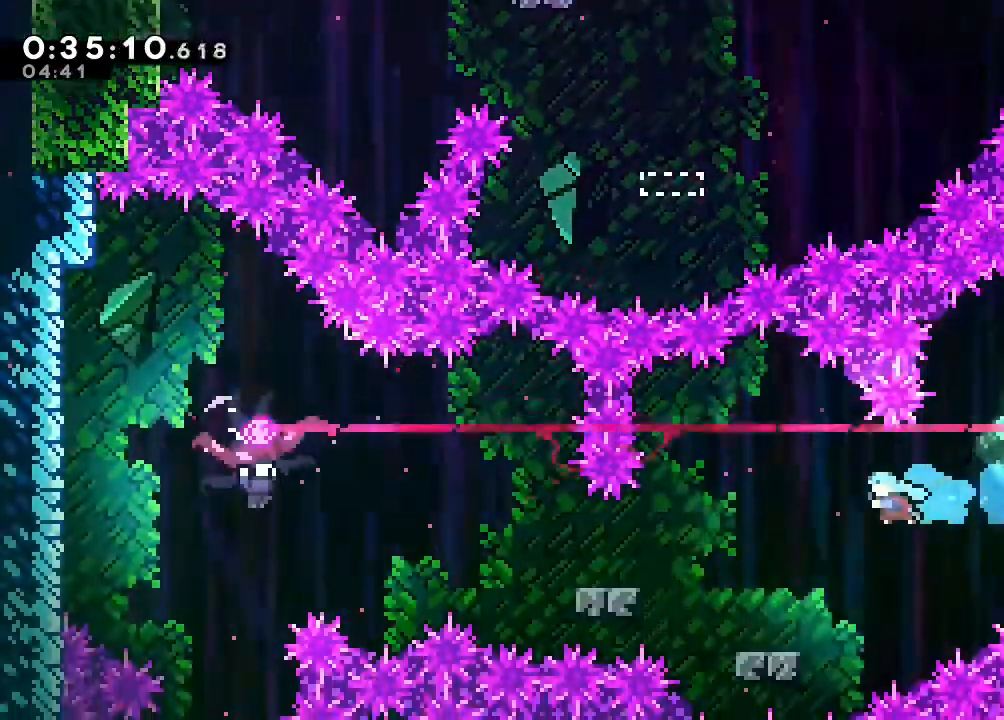
{"dt_ms": 1000, "buttons": [], "left_stick": "center", "right_stick": "center", "events": [[350, "B", "down"], [450, "B", "up"], [650, "B", "down"], [917, "B", "up"]]}
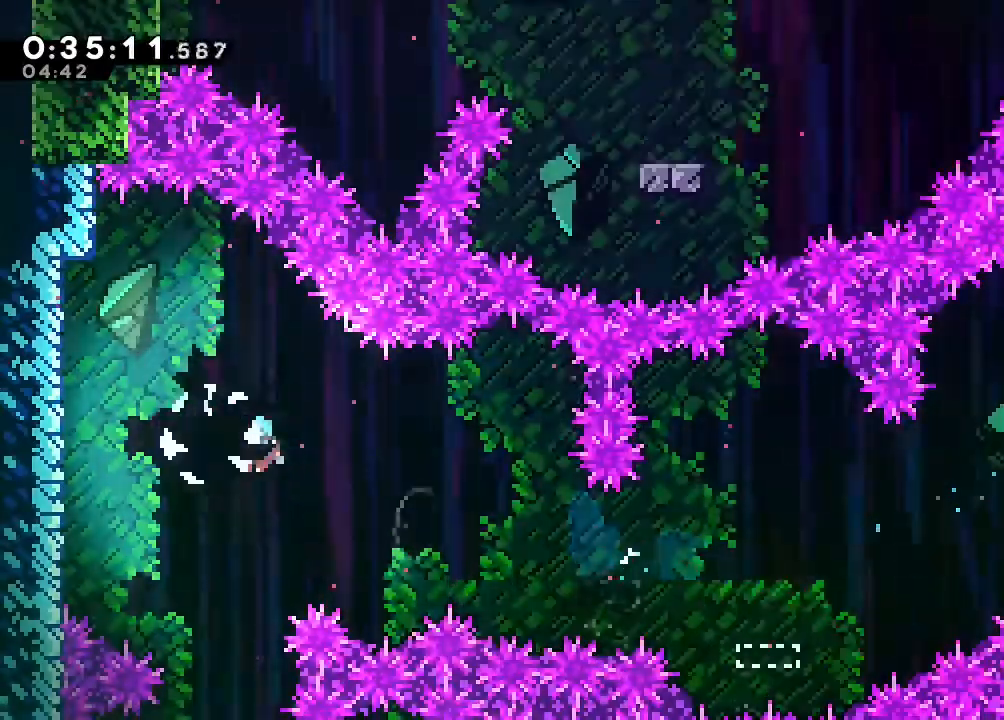
{"dt_ms": 1000, "buttons": ["DPAD_DOWN"], "left_stick": "center", "right_stick": "center", "events": [[267, "DPAD_DOWN", "down"], [317, "DPAD_DOWN", "up"], [317, "DPAD_RIGHT", "down"], [400, "B", "down"], [467, "B", "up"], [500, "DPAD_DOWN", "down"], [783, "DPAD_RIGHT", "up"]]}
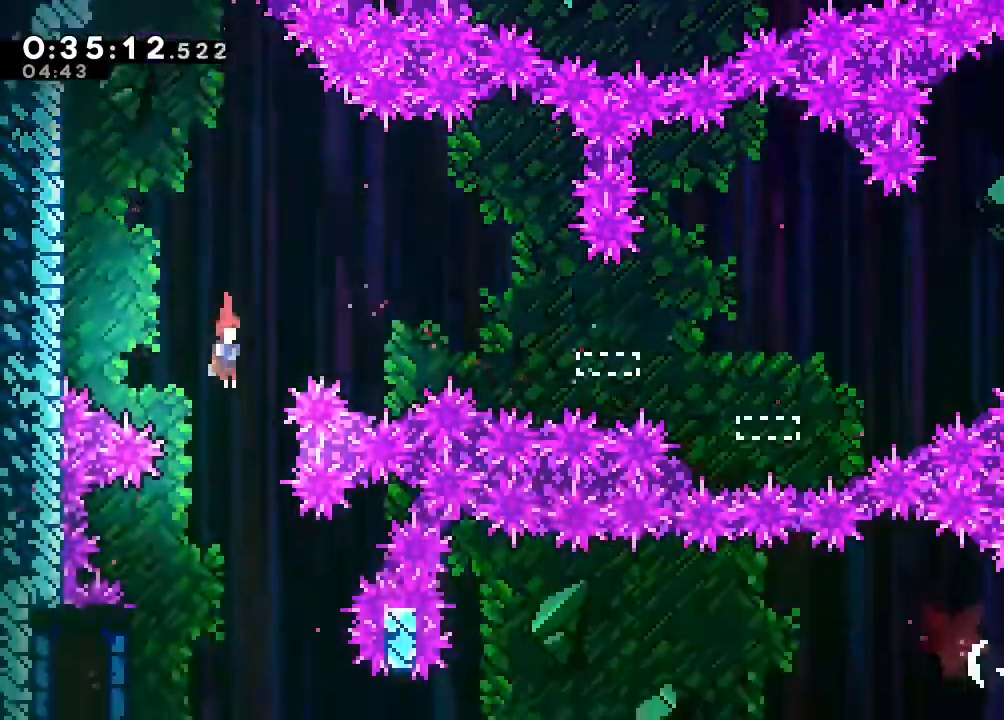
{"dt_ms": 500, "buttons": [], "left_stick": "center", "right_stick": "center", "events": [[217, "Y", "down"], [333, "Y", "up"], [483, "DPAD_DOWN", "up"]]}
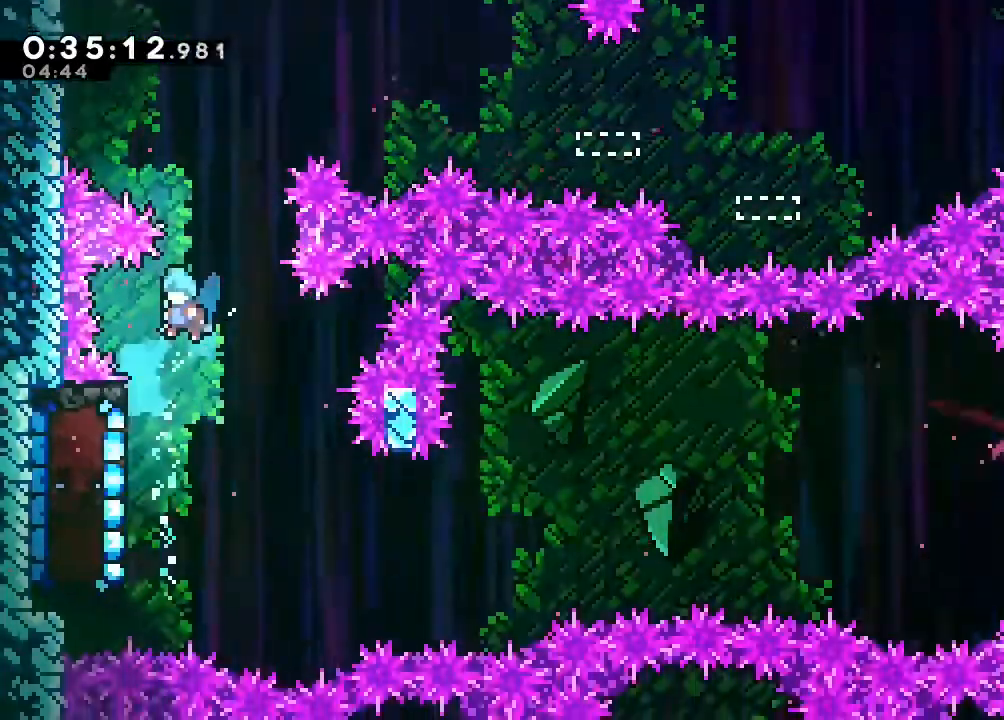
{"dt_ms": 500, "buttons": [], "left_stick": "center", "right_stick": "center", "events": []}
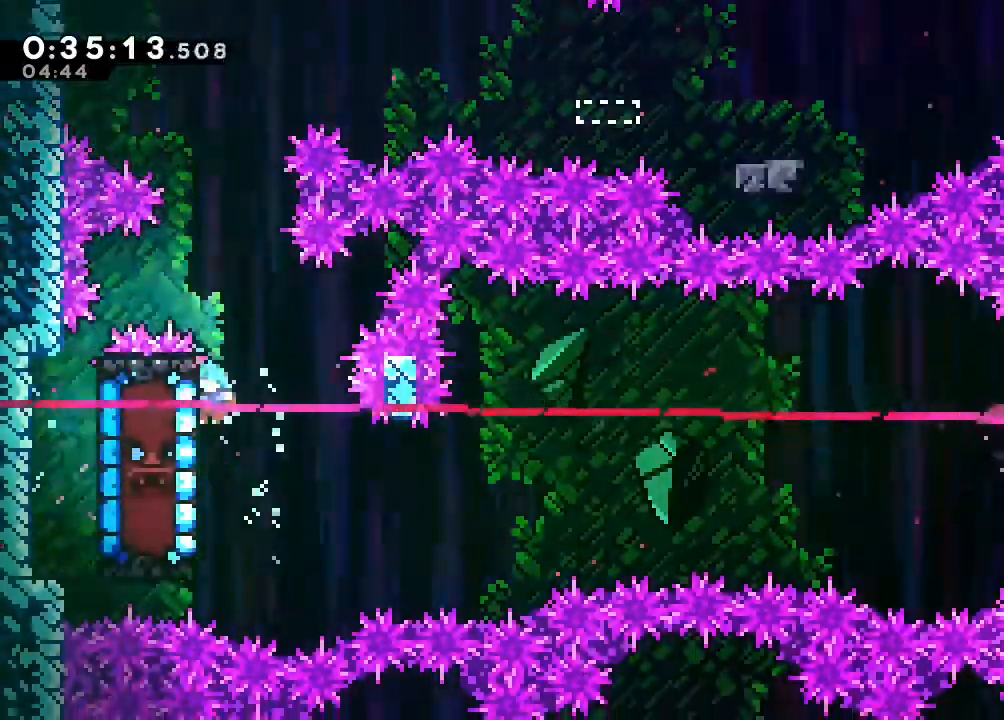
{"dt_ms": 500, "buttons": ["B", "DPAD_RIGHT"], "left_stick": "center", "right_stick": "center", "events": [[200, "DPAD_RIGHT", "down"], [267, "B", "down"]]}
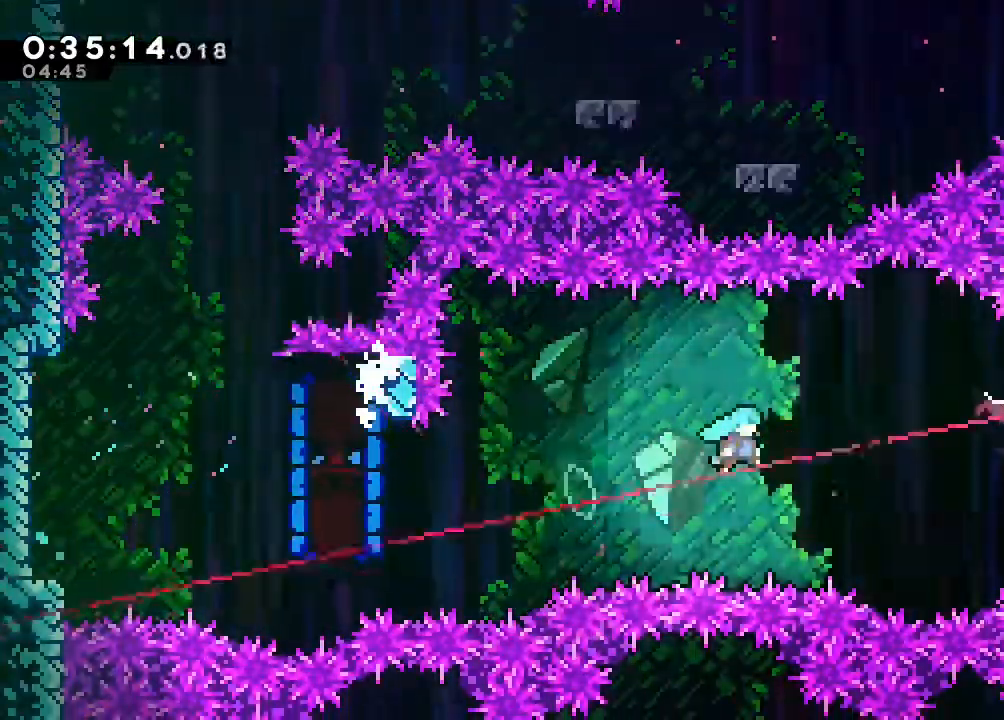
{"dt_ms": 1000, "buttons": ["DPAD_DOWN"], "left_stick": "center", "right_stick": "center", "events": [[300, "B", "up"], [350, "DPAD_DOWN", "down"], [350, "DPAD_RIGHT", "up"]]}
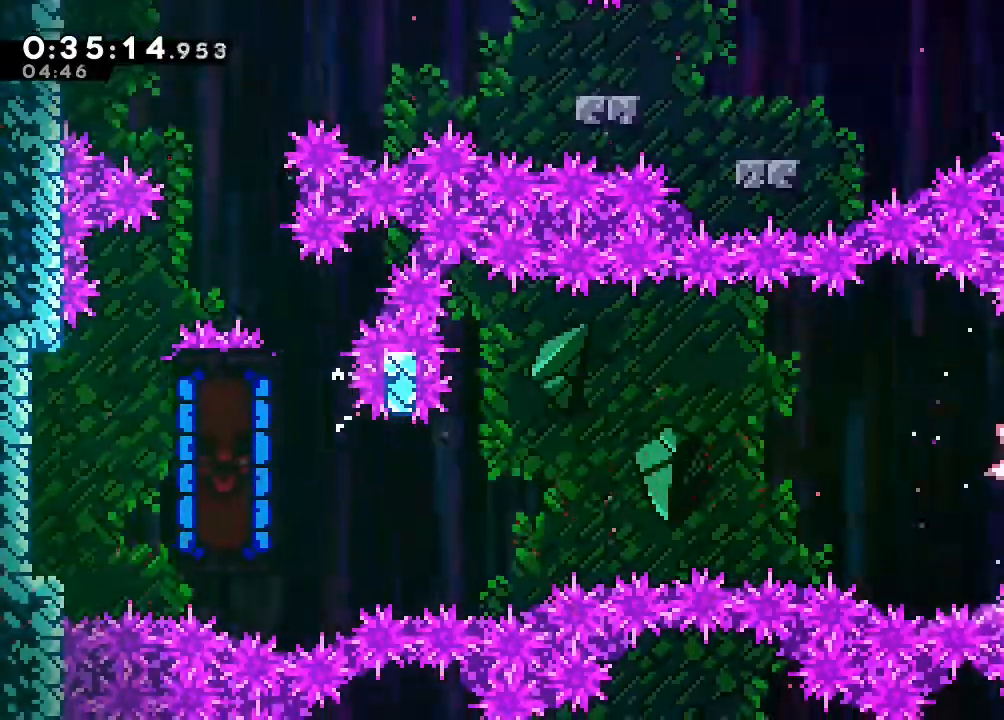
{"dt_ms": 500, "buttons": ["DPAD_DOWN"], "left_stick": "center", "right_stick": "center", "events": []}
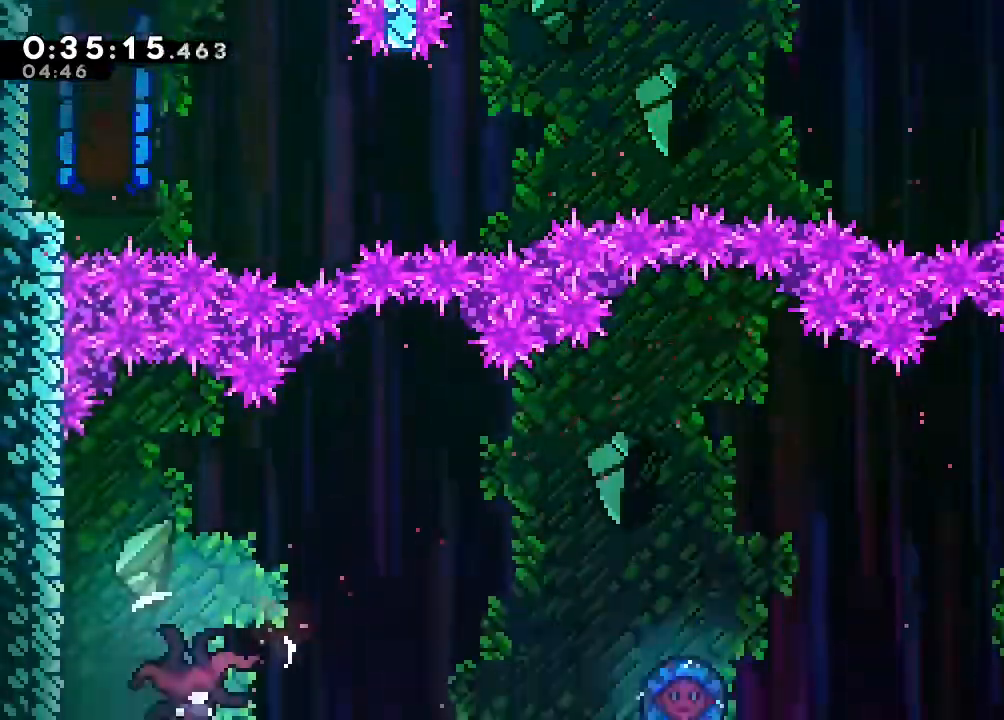
{"dt_ms": 500, "buttons": ["Y"], "left_stick": "center", "right_stick": "center", "events": [[150, "DPAD_DOWN", "up"], [250, "Y", "down"]]}